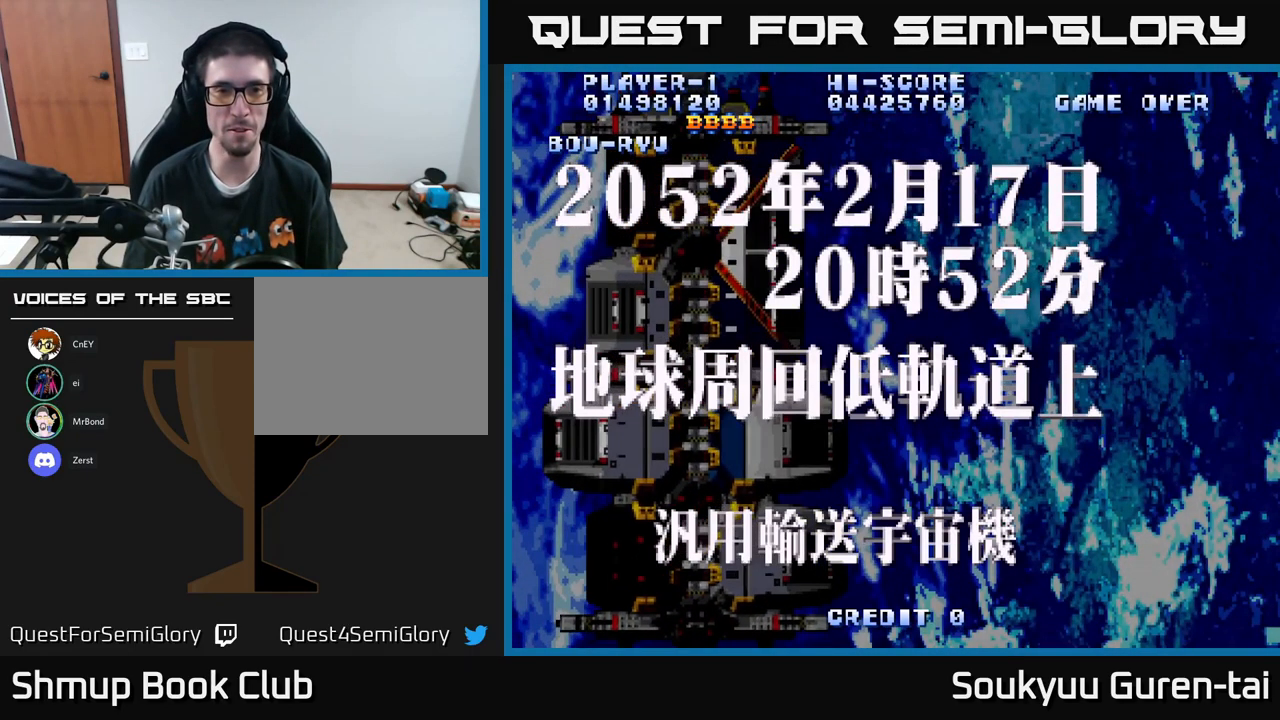
Gameplay with a controller (Xbox layout); each line is a JSON object with the inputs held at the frame after it. "events" lists button and stick changes between this image and that frame as [ms after this image, input, new state], when the widget could be followed in between.
{"buttons": ["A"], "left_stick": "center", "right_stick": "center", "events": [[133, "A", "up"], [250, "A", "down"], [333, "A", "up"], [450, "A", "down"]]}
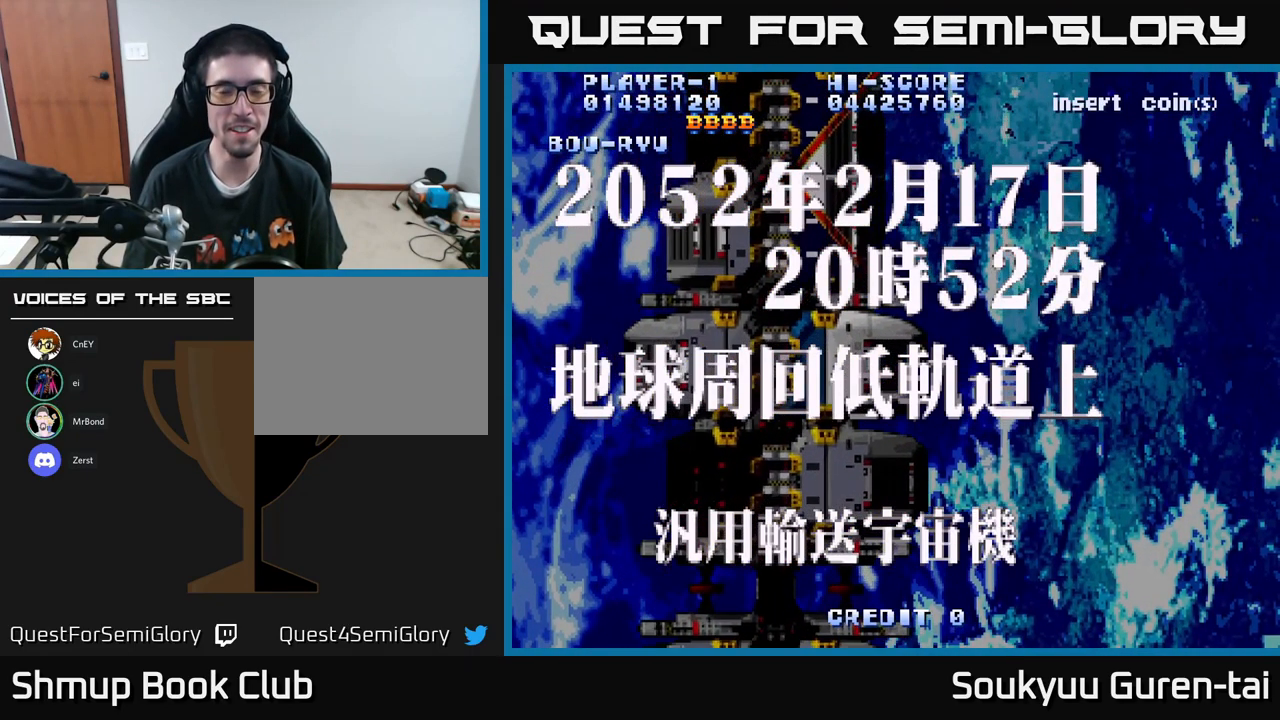
{"buttons": ["A"], "left_stick": "center", "right_stick": "center", "events": [[33, "A", "up"], [117, "A", "down"], [183, "A", "up"], [283, "A", "down"], [367, "A", "up"], [467, "A", "down"]]}
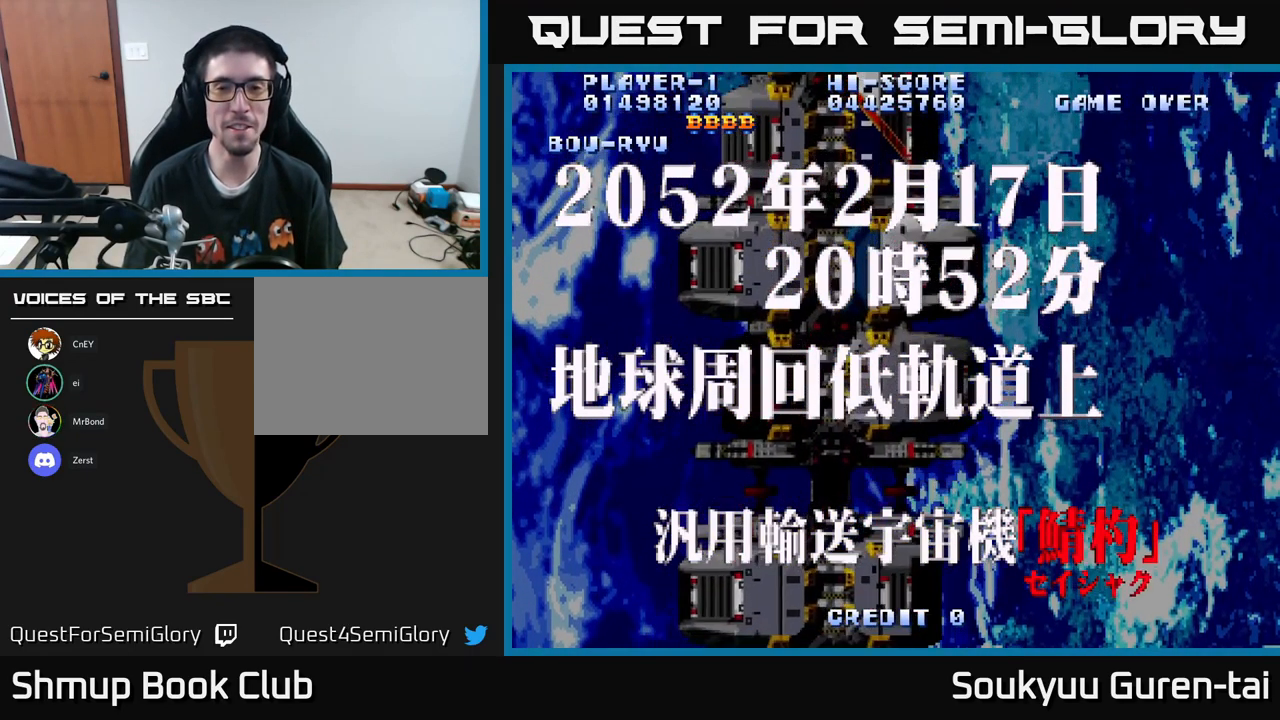
{"buttons": [], "left_stick": "center", "right_stick": "center", "events": [[50, "A", "up"], [134, "A", "down"], [284, "A", "up"]]}
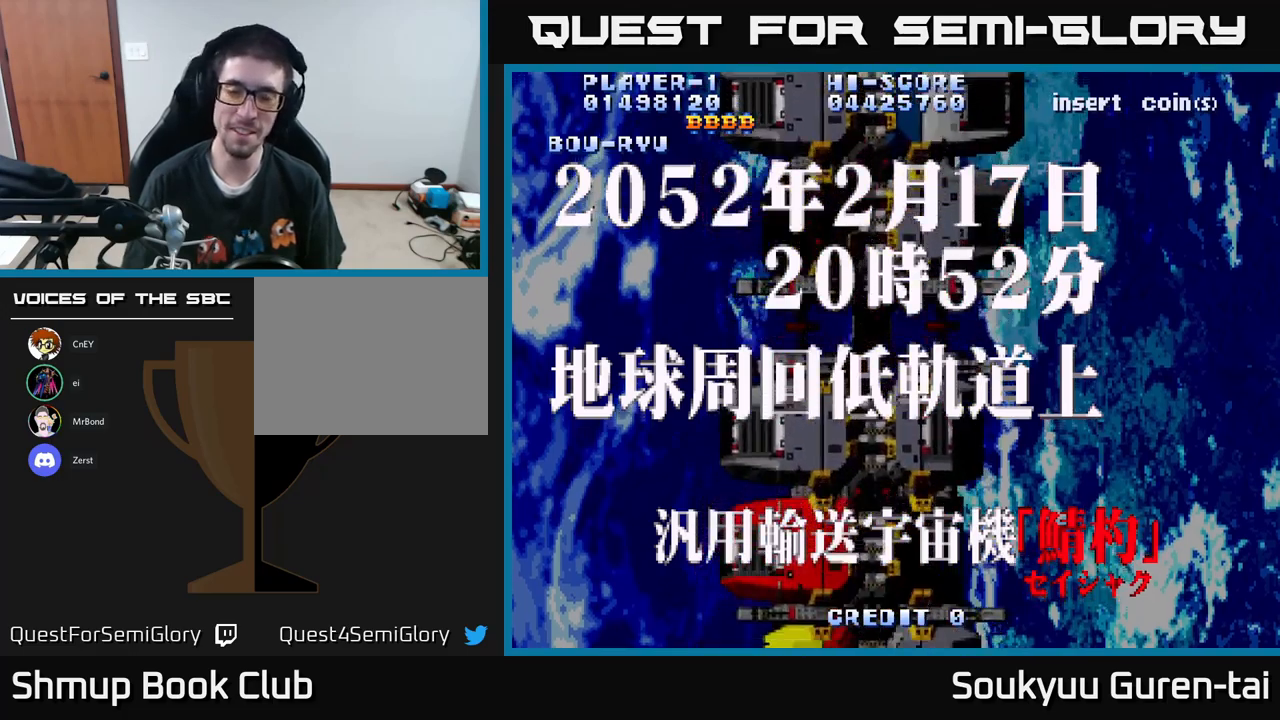
{"buttons": [], "left_stick": "center", "right_stick": "center", "events": []}
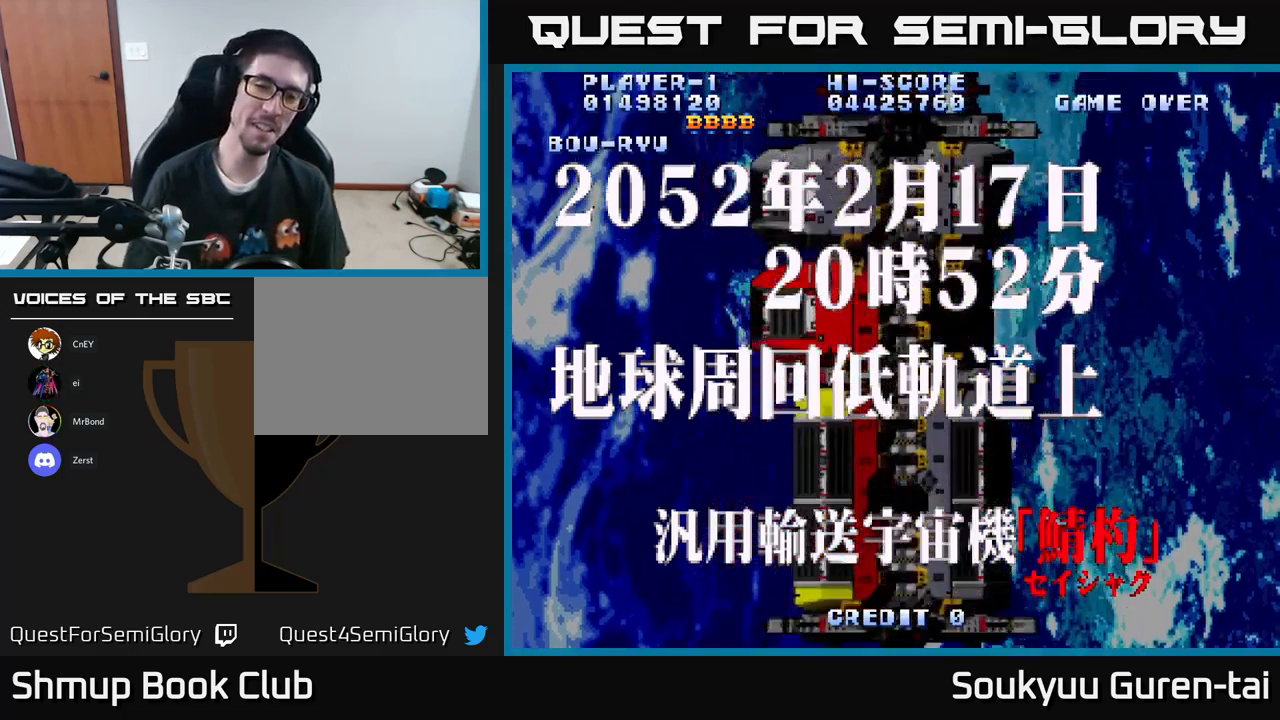
{"buttons": ["A"], "left_stick": "center", "right_stick": "center", "events": [[267, "A", "down"]]}
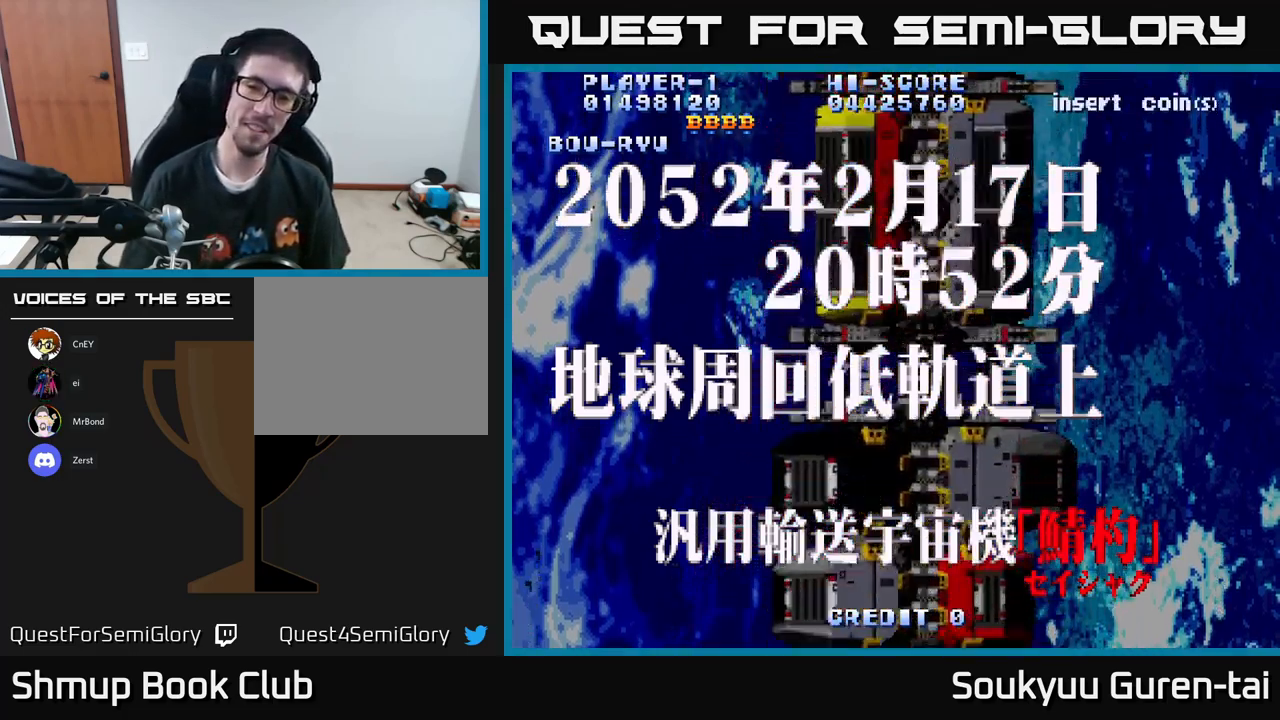
{"buttons": ["A"], "left_stick": "center", "right_stick": "center", "events": [[100, "DPAD_RIGHT", "down"], [117, "DPAD_DOWN", "down"], [300, "DPAD_DOWN", "up"], [317, "DPAD_RIGHT", "up"]]}
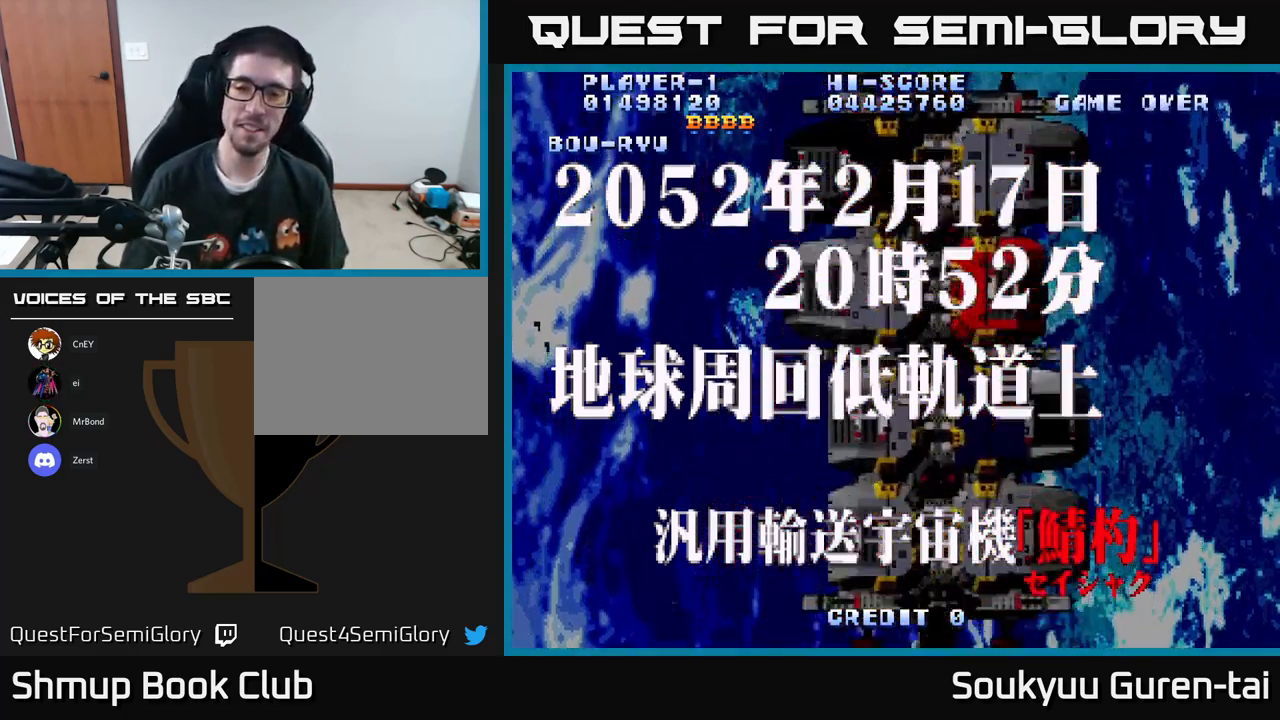
{"buttons": ["A"], "left_stick": "center", "right_stick": "center", "events": []}
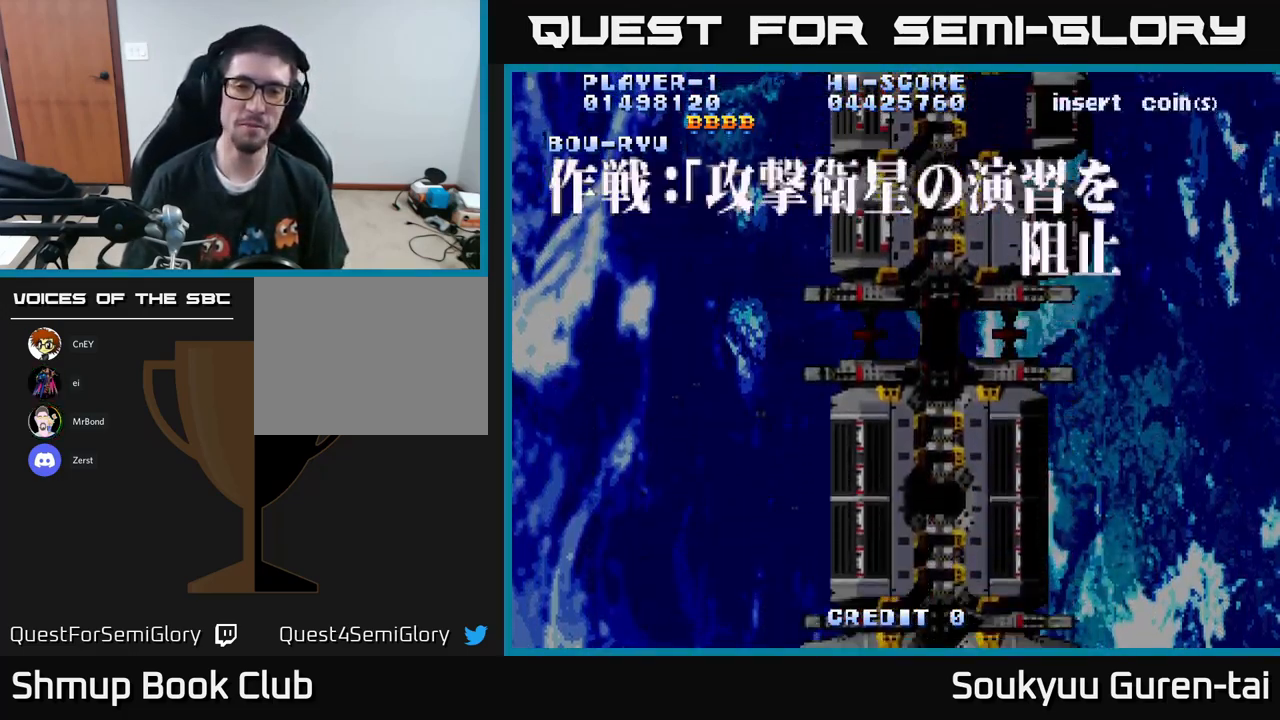
{"buttons": ["A"], "left_stick": "center", "right_stick": "center", "events": [[217, "A", "up"], [300, "A", "down"], [350, "A", "up"], [450, "A", "down"]]}
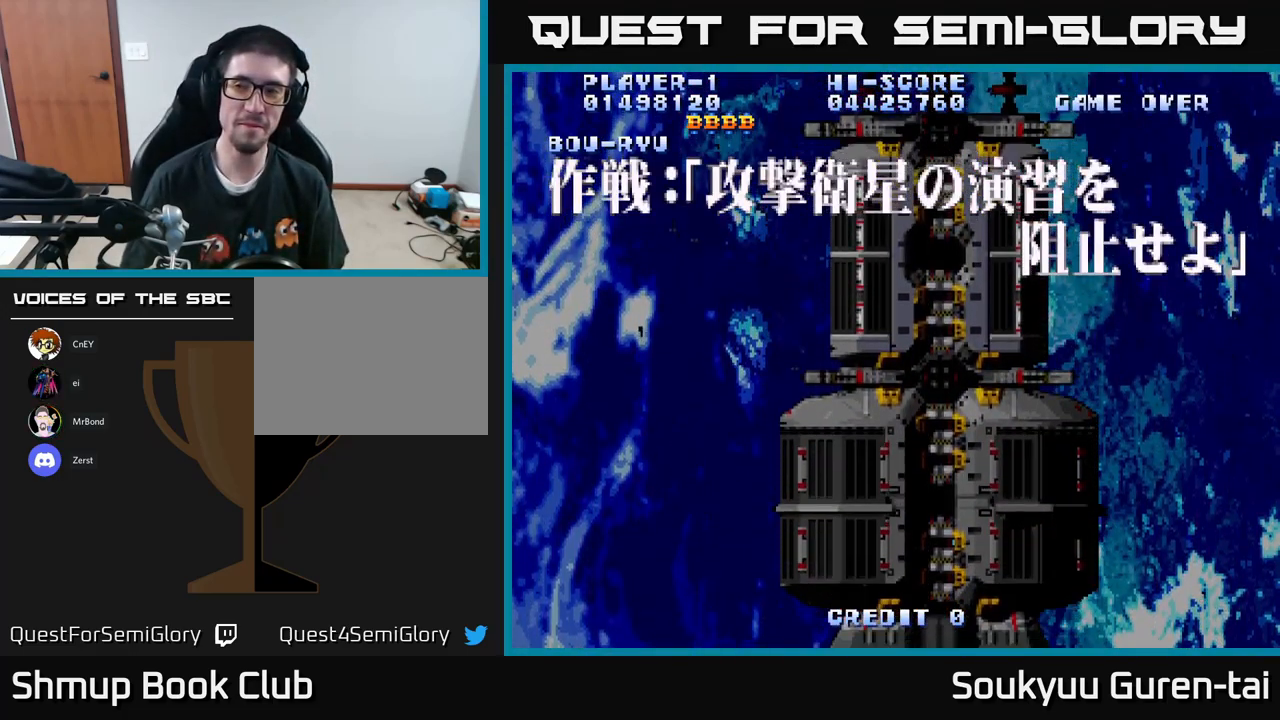
{"buttons": ["A"], "left_stick": "center", "right_stick": "center", "events": [[17, "A", "up"], [134, "A", "down"], [184, "A", "up"], [267, "A", "down"], [334, "A", "up"], [450, "A", "down"]]}
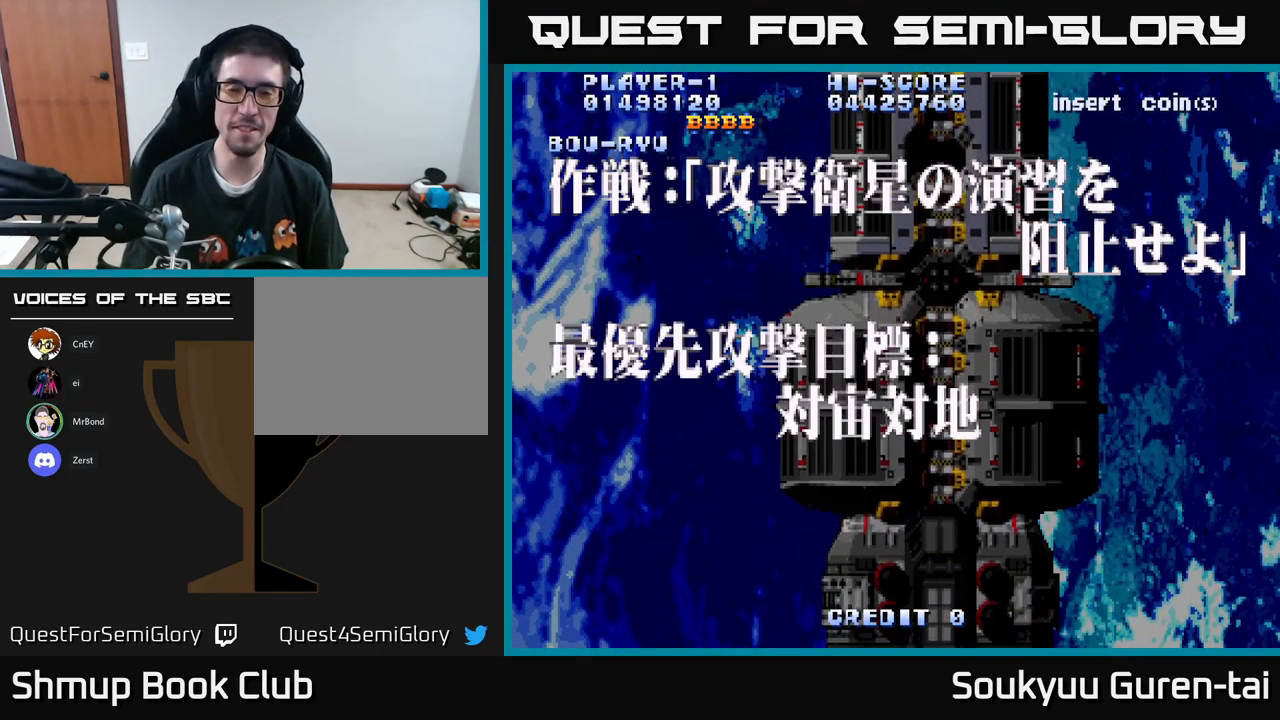
{"buttons": [], "left_stick": "center", "right_stick": "center", "events": [[250, "A", "up"], [367, "A", "down"], [434, "A", "up"]]}
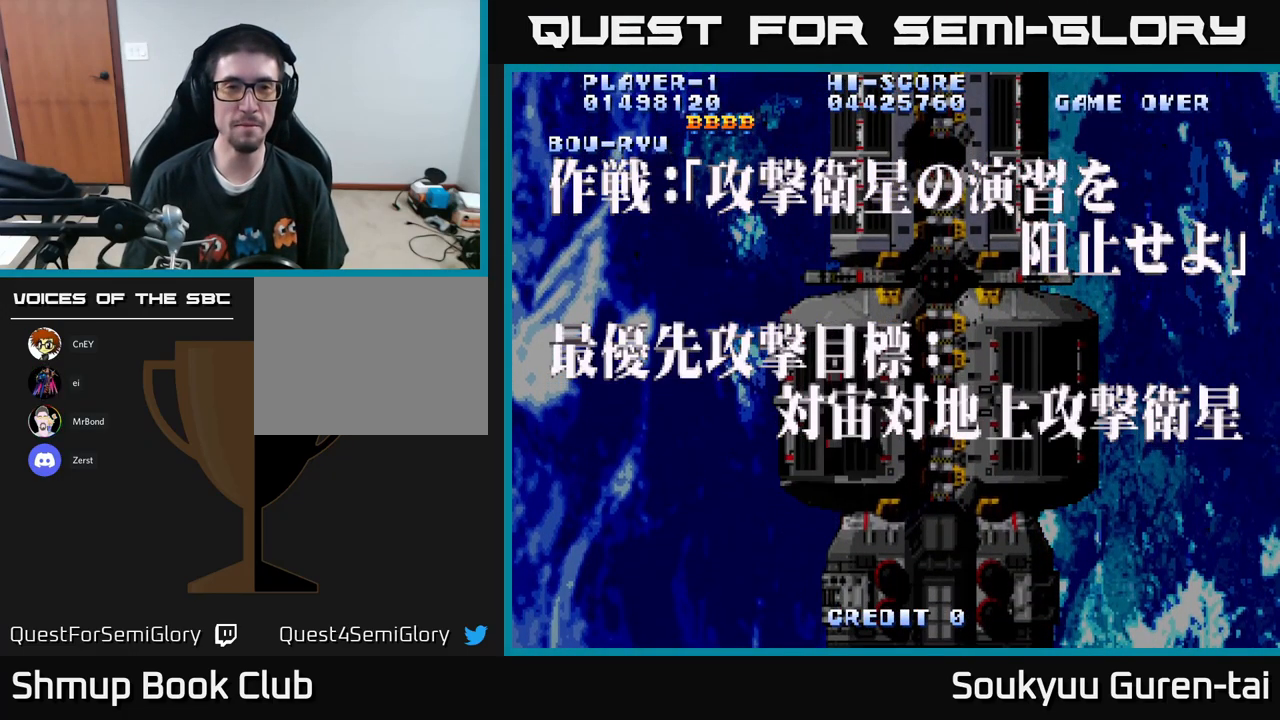
{"buttons": [], "left_stick": "center", "right_stick": "center", "events": [[34, "A", "down"], [84, "A", "up"], [200, "A", "down"], [317, "A", "up"], [400, "A", "down"], [467, "A", "up"]]}
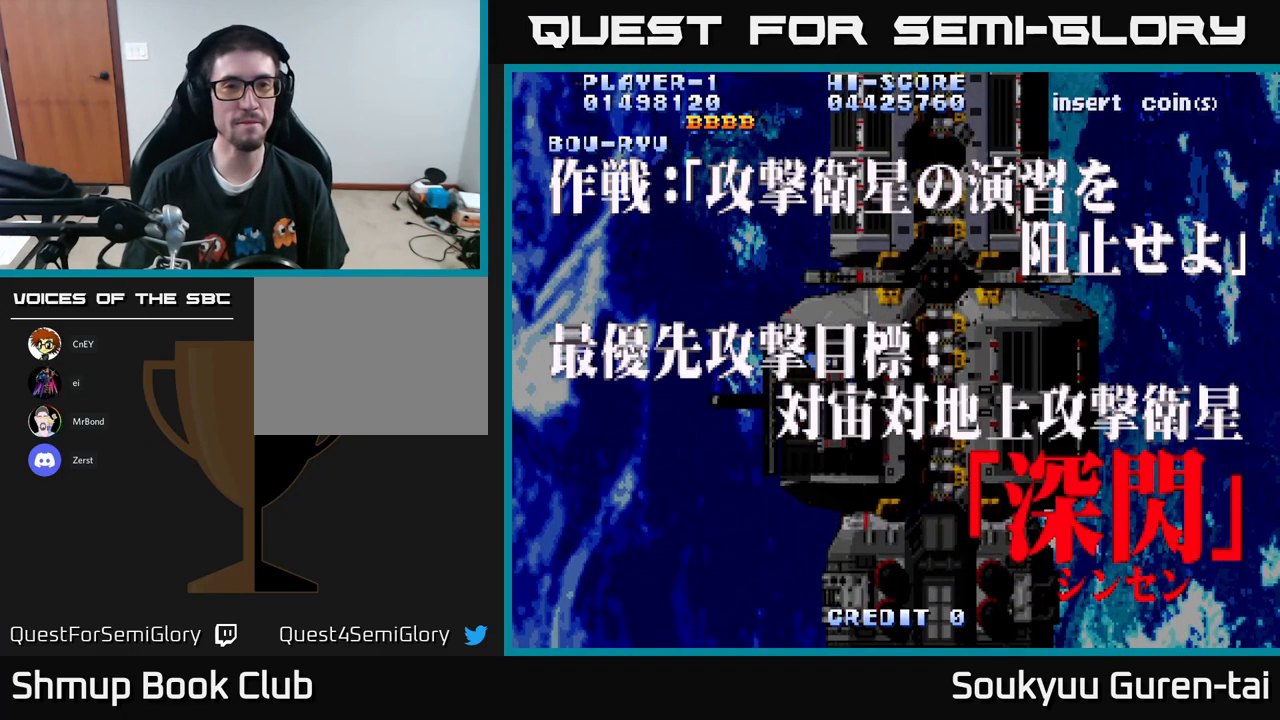
{"buttons": ["A"], "left_stick": "center", "right_stick": "center", "events": [[100, "A", "down"], [200, "A", "up"], [284, "A", "down"]]}
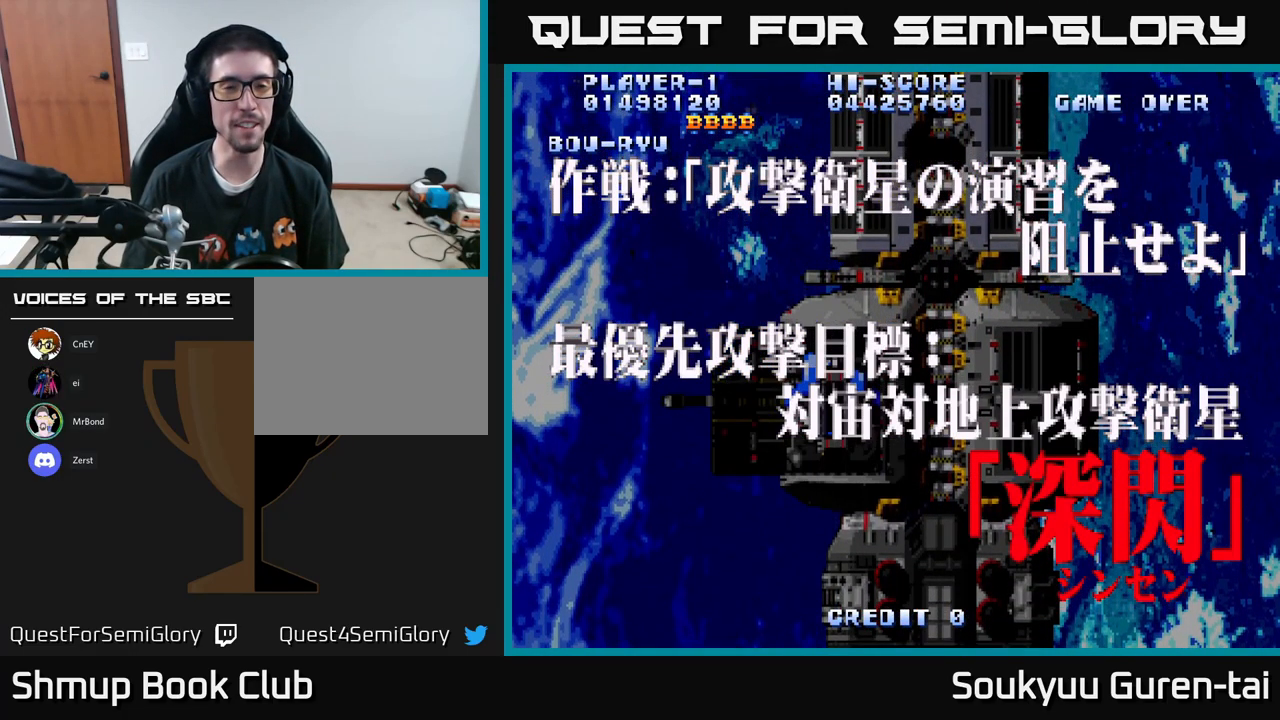
{"buttons": ["A"], "left_stick": "center", "right_stick": "center", "events": []}
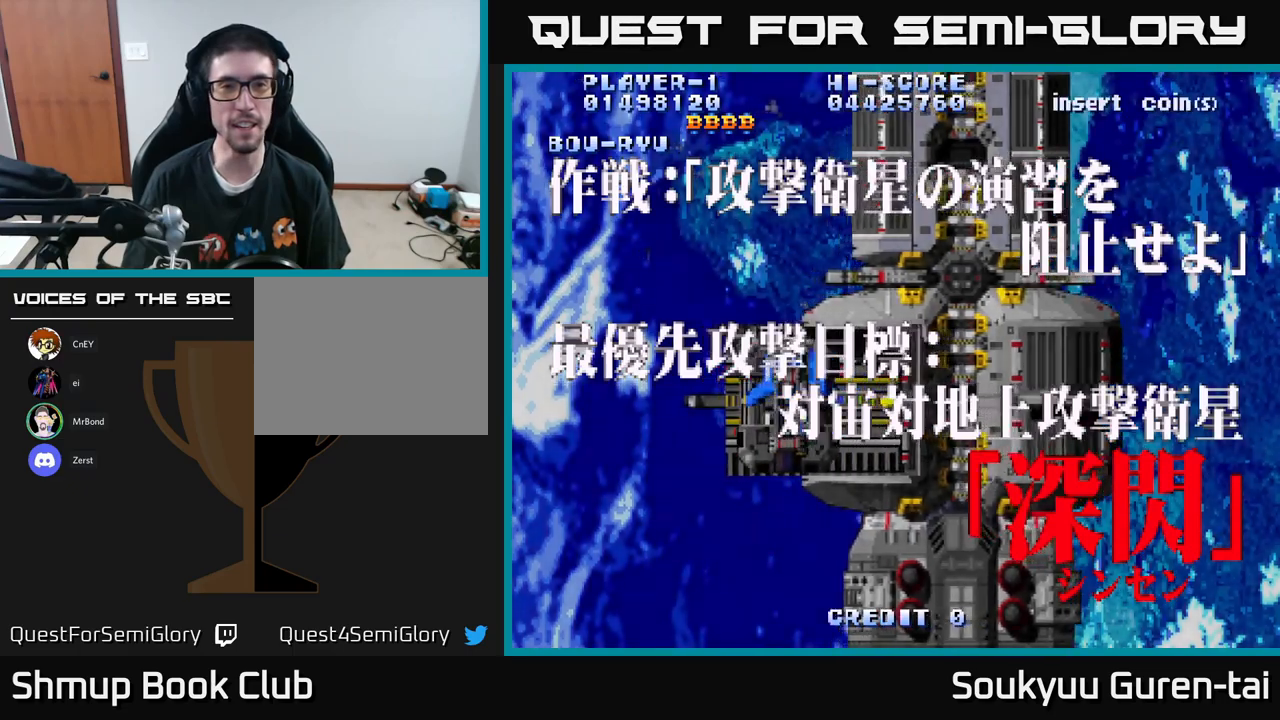
{"buttons": ["A"], "left_stick": "center", "right_stick": "center", "events": [[66, "A", "up"], [166, "A", "down"]]}
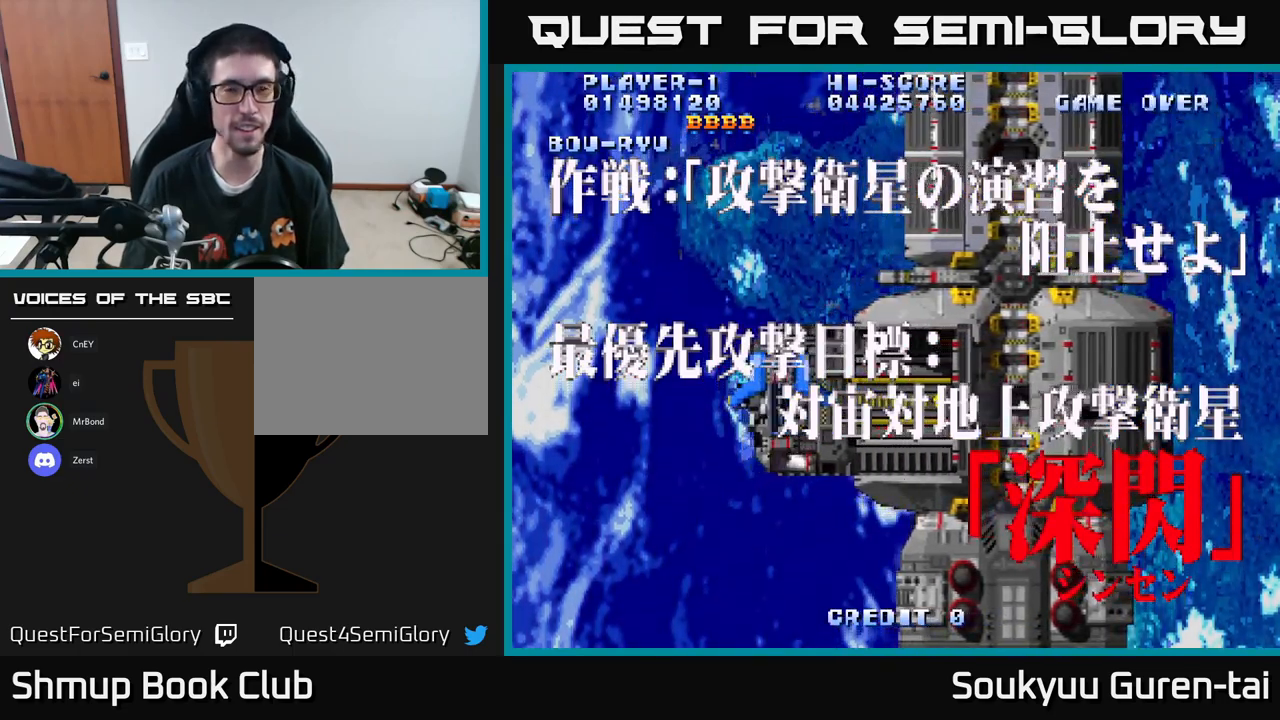
{"buttons": ["A"], "left_stick": "center", "right_stick": "center", "events": []}
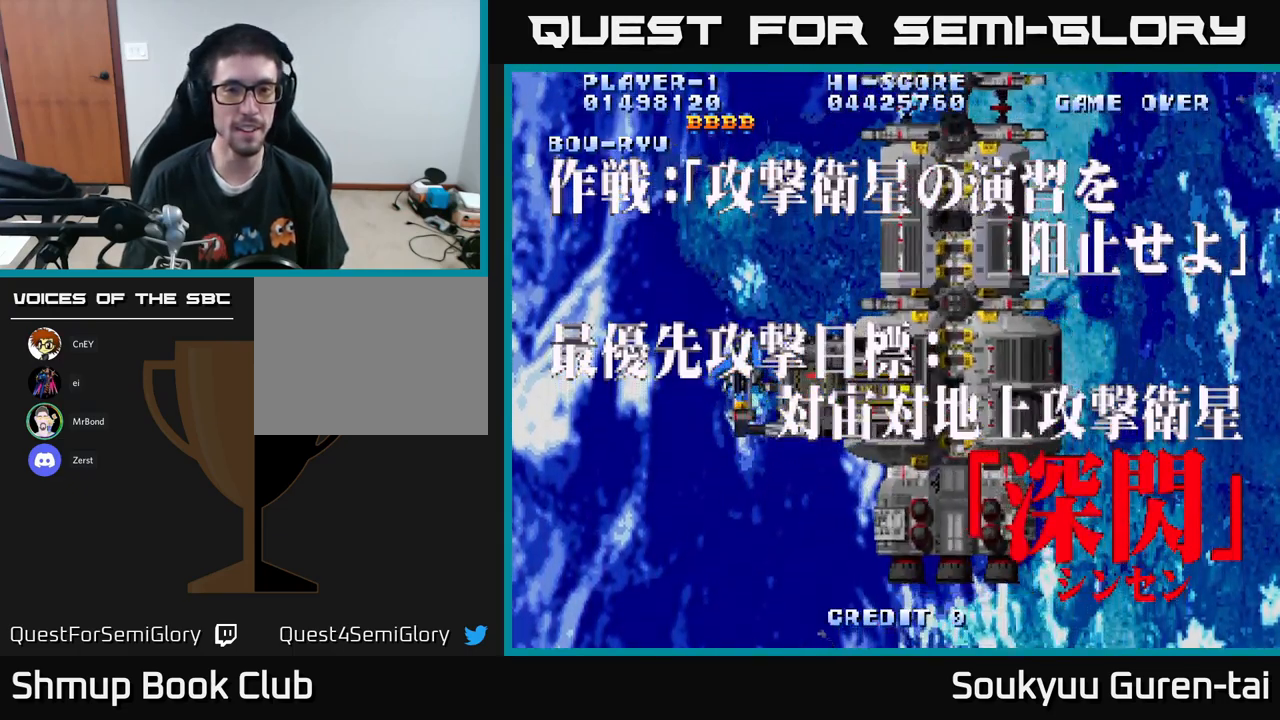
{"buttons": ["A"], "left_stick": "center", "right_stick": "center", "events": [[116, "A", "up"], [316, "A", "down"]]}
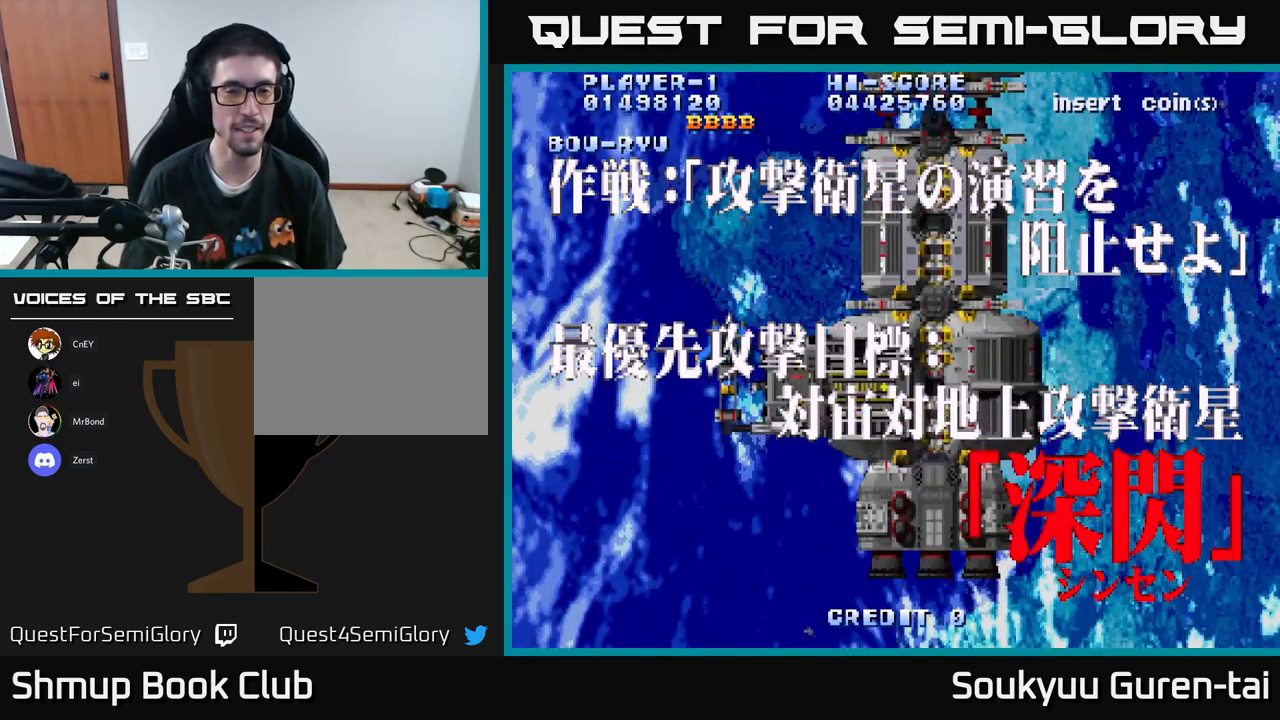
{"buttons": ["A"], "left_stick": "center", "right_stick": "center", "events": []}
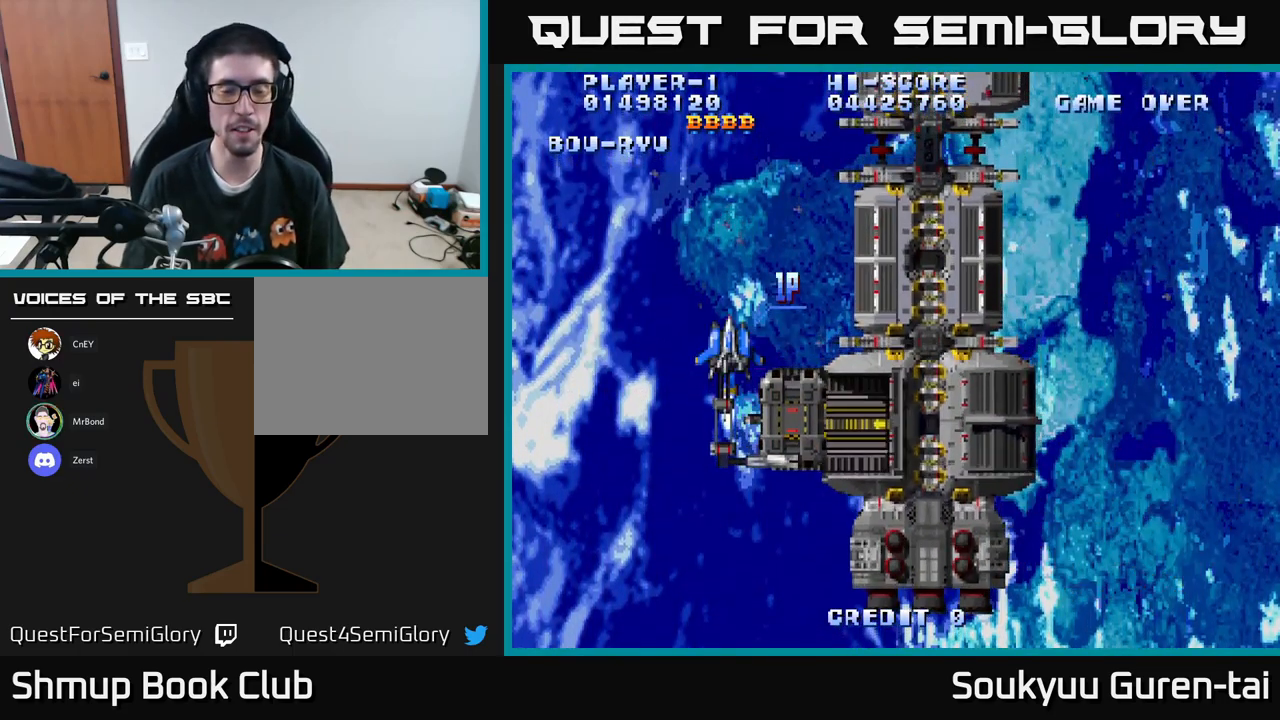
{"buttons": ["A", "DPAD_DOWN"], "left_stick": "center", "right_stick": "center", "events": [[316, "DPAD_DOWN", "down"]]}
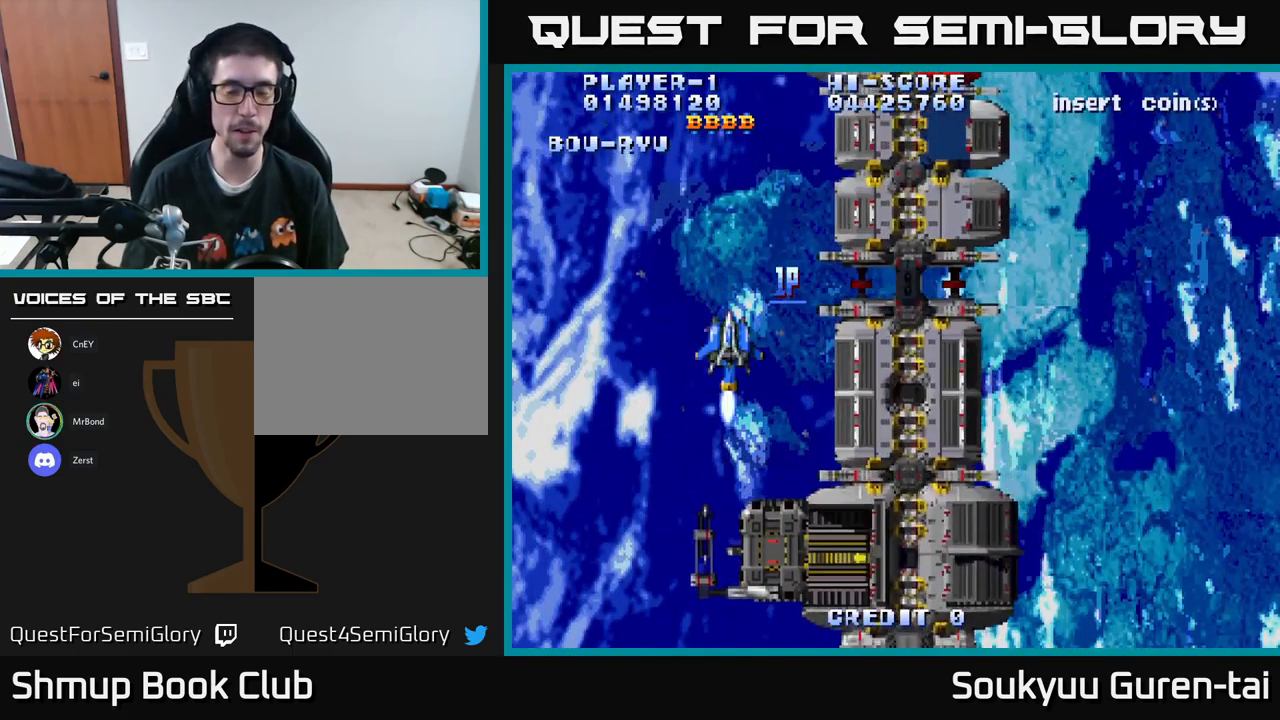
{"buttons": ["A"], "left_stick": "center", "right_stick": "center", "events": [[250, "DPAD_DOWN", "up"]]}
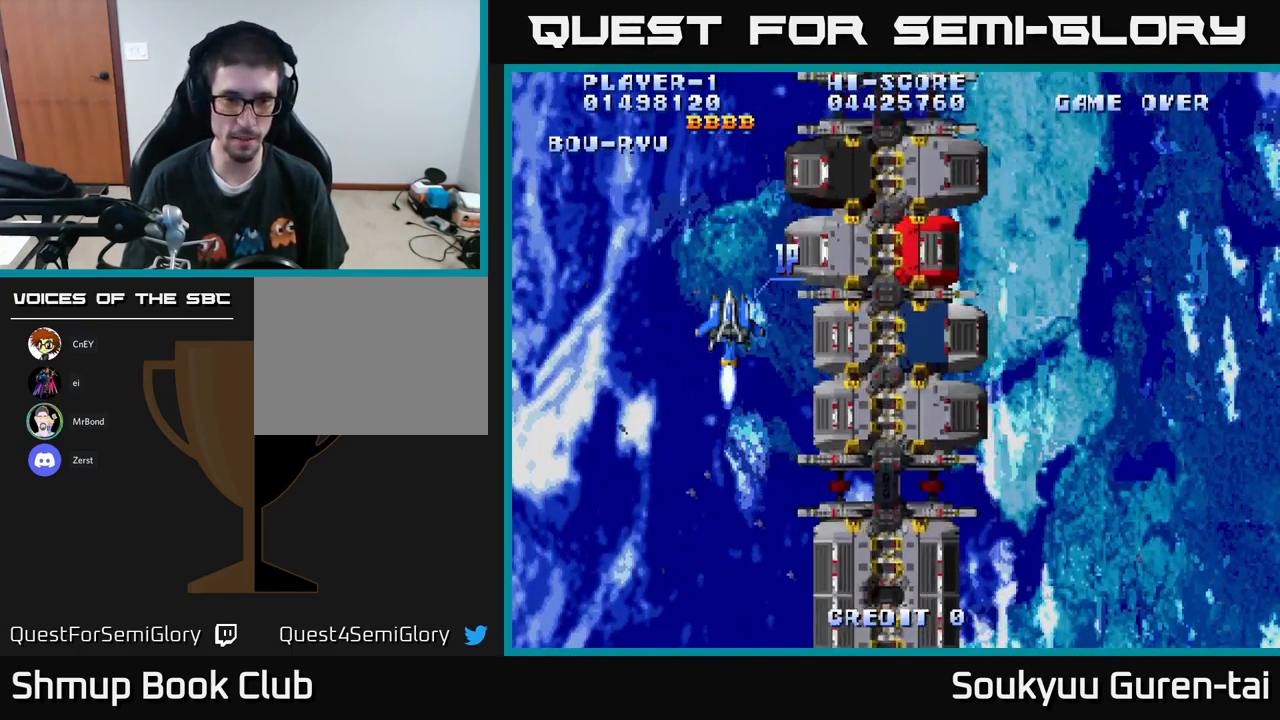
{"buttons": ["A"], "left_stick": "center", "right_stick": "center", "events": []}
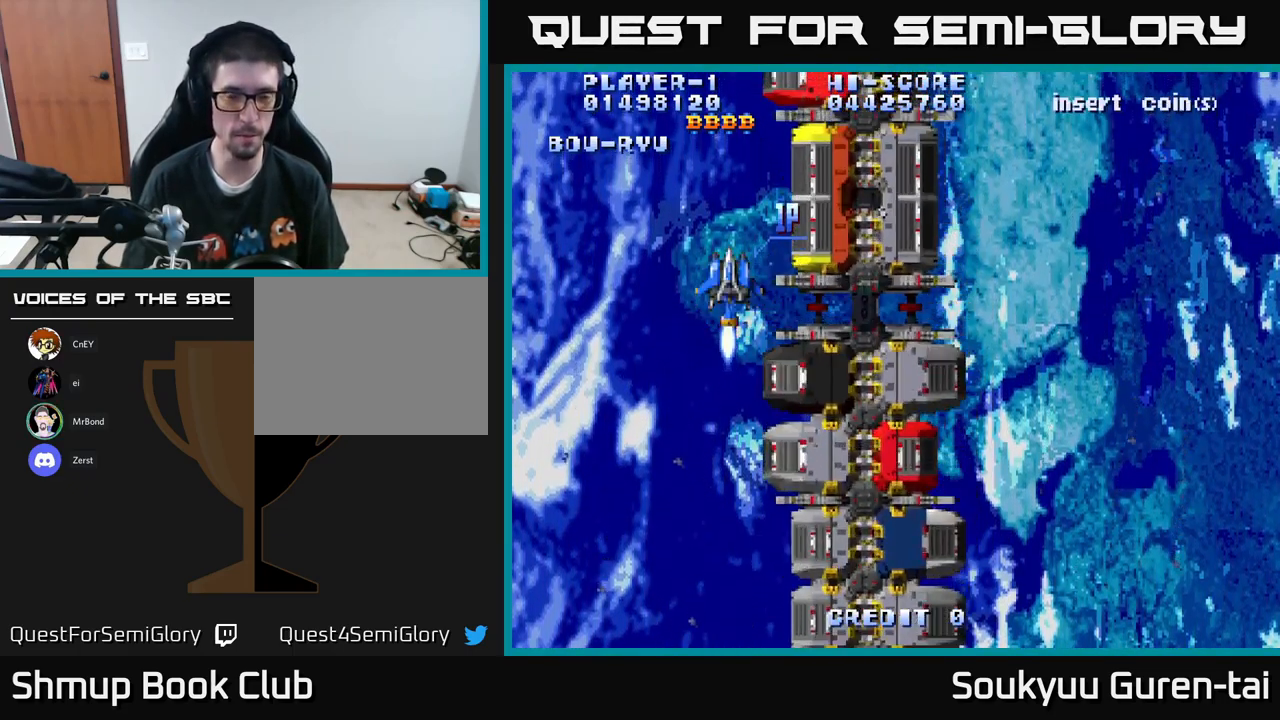
{"buttons": ["A"], "left_stick": "center", "right_stick": "center", "events": []}
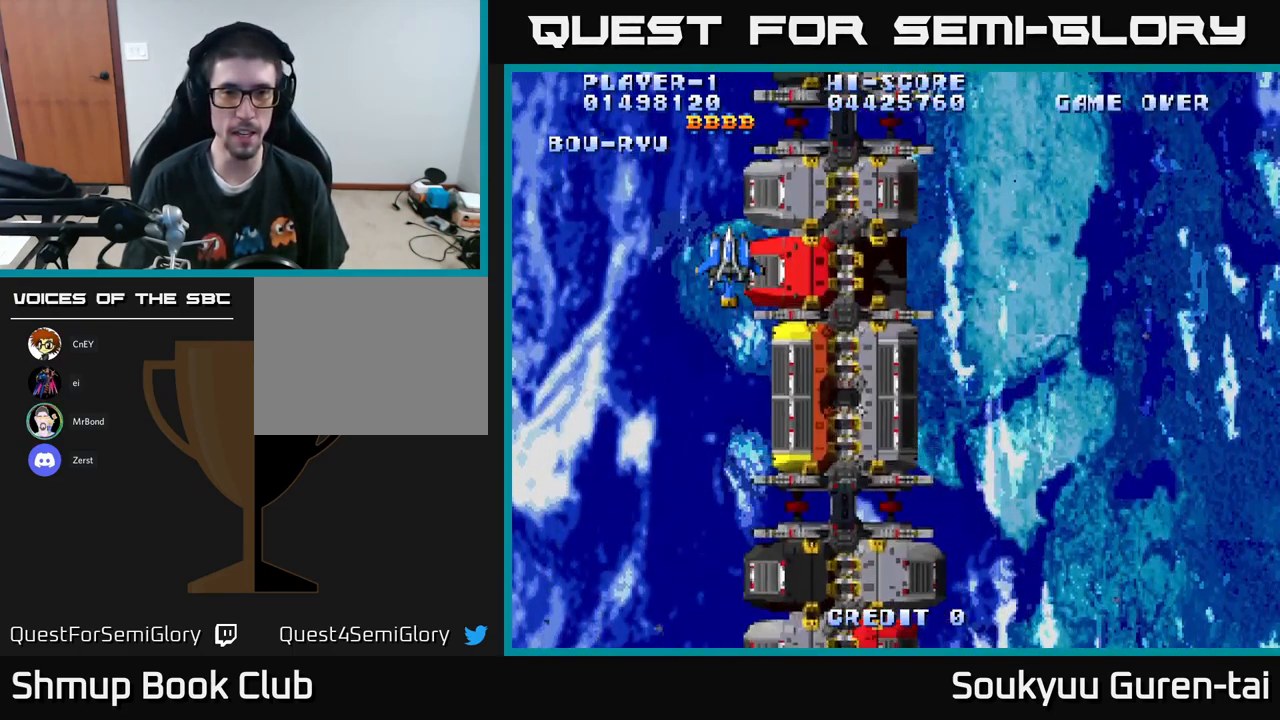
{"buttons": ["A", "DPAD_DOWN", "DPAD_RIGHT"], "left_stick": "center", "right_stick": "center", "events": [[250, "DPAD_DOWN", "down"], [416, "DPAD_RIGHT", "down"]]}
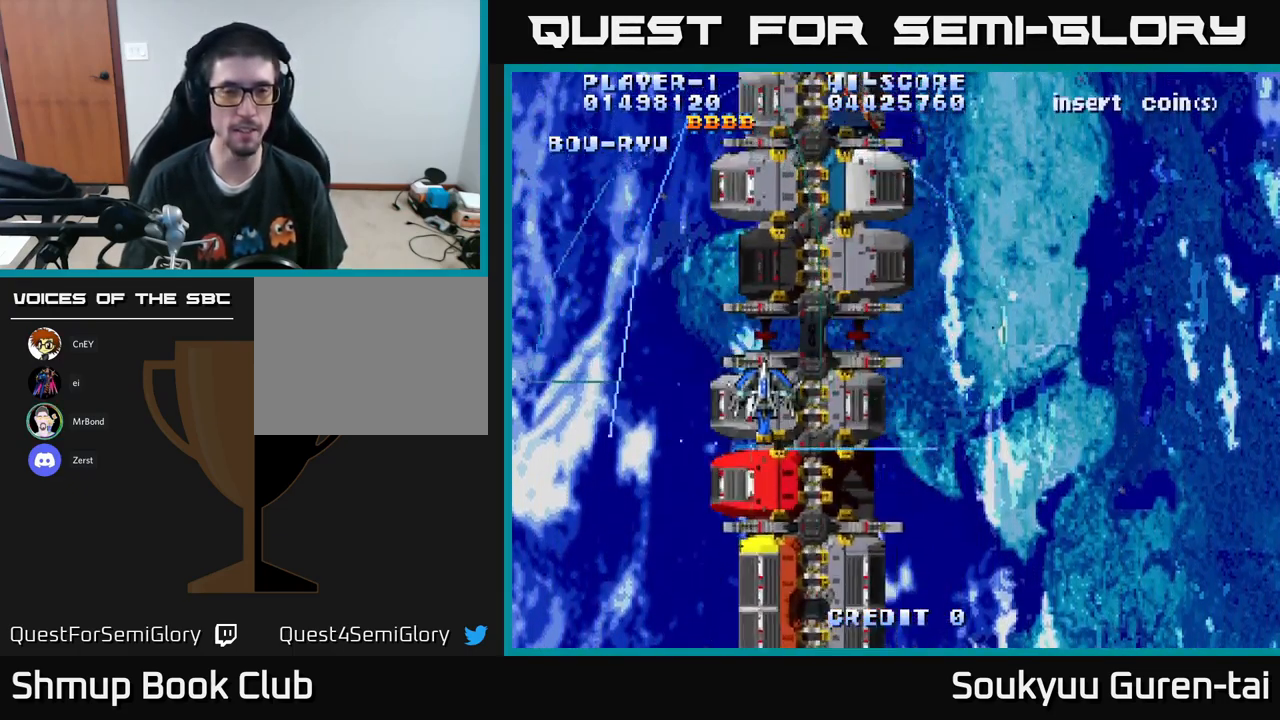
{"buttons": ["A", "DPAD_DOWN", "DPAD_RIGHT"], "left_stick": "center", "right_stick": "center", "events": []}
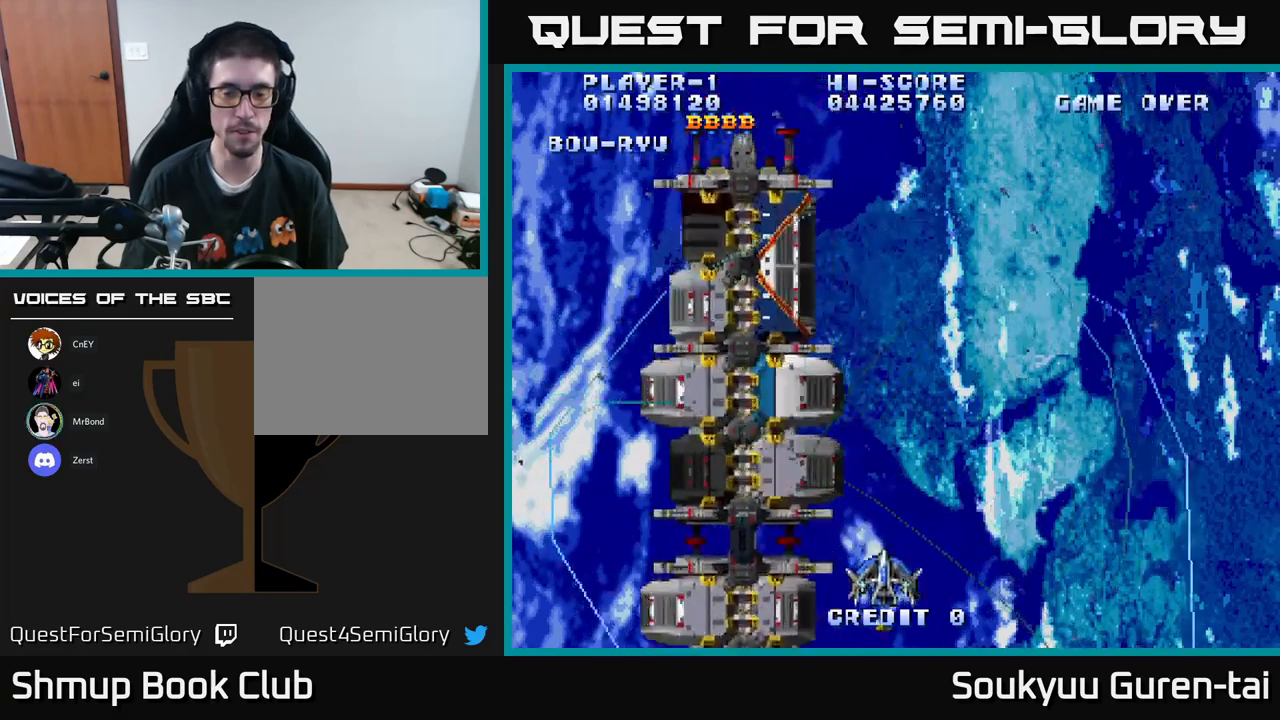
{"buttons": ["A"], "left_stick": "center", "right_stick": "center", "events": [[17, "DPAD_DOWN", "up"], [50, "DPAD_RIGHT", "up"], [100, "DPAD_UP", "down"], [200, "DPAD_LEFT", "down"], [267, "DPAD_UP", "up"], [367, "DPAD_LEFT", "up"]]}
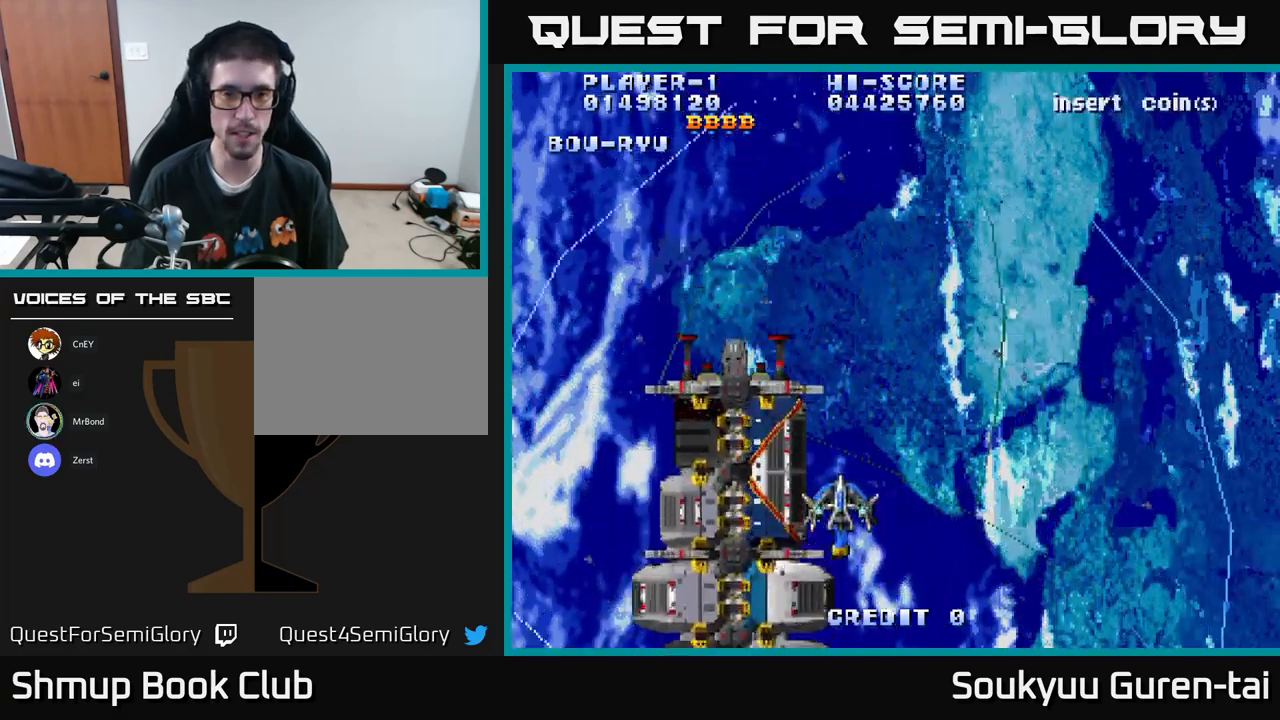
{"buttons": ["A"], "left_stick": "center", "right_stick": "center", "events": []}
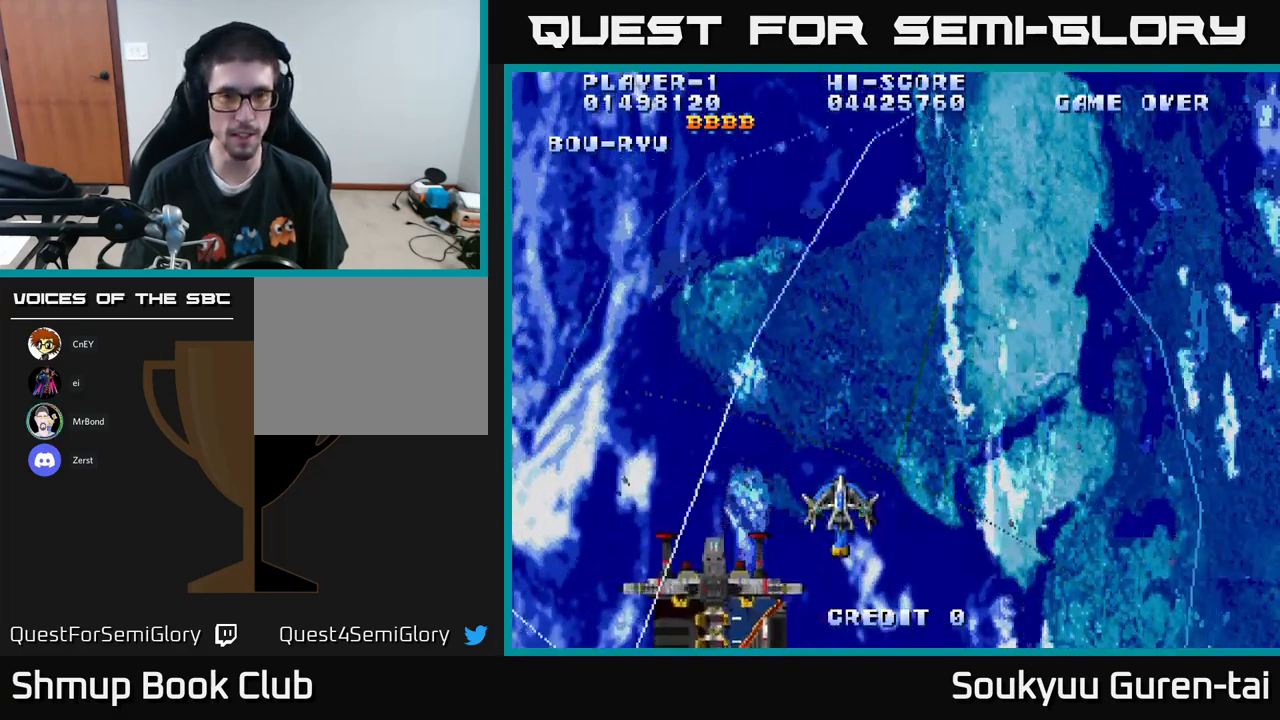
{"buttons": ["A", "DPAD_LEFT"], "left_stick": "center", "right_stick": "center", "events": [[483, "DPAD_LEFT", "down"]]}
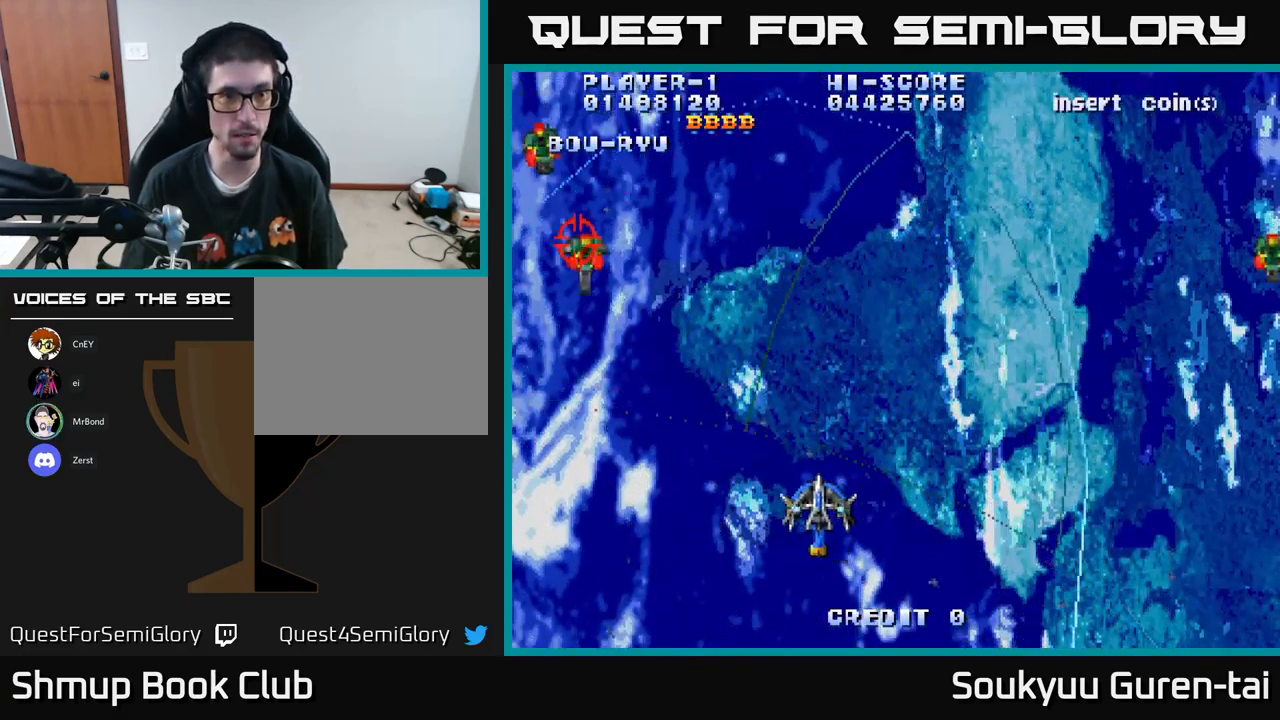
{"buttons": ["A", "DPAD_RIGHT"], "left_stick": "center", "right_stick": "center", "events": [[100, "DPAD_UP", "down"], [350, "DPAD_UP", "up"], [417, "DPAD_DOWN", "down"], [417, "DPAD_LEFT", "up"], [450, "DPAD_RIGHT", "down"], [467, "DPAD_DOWN", "up"]]}
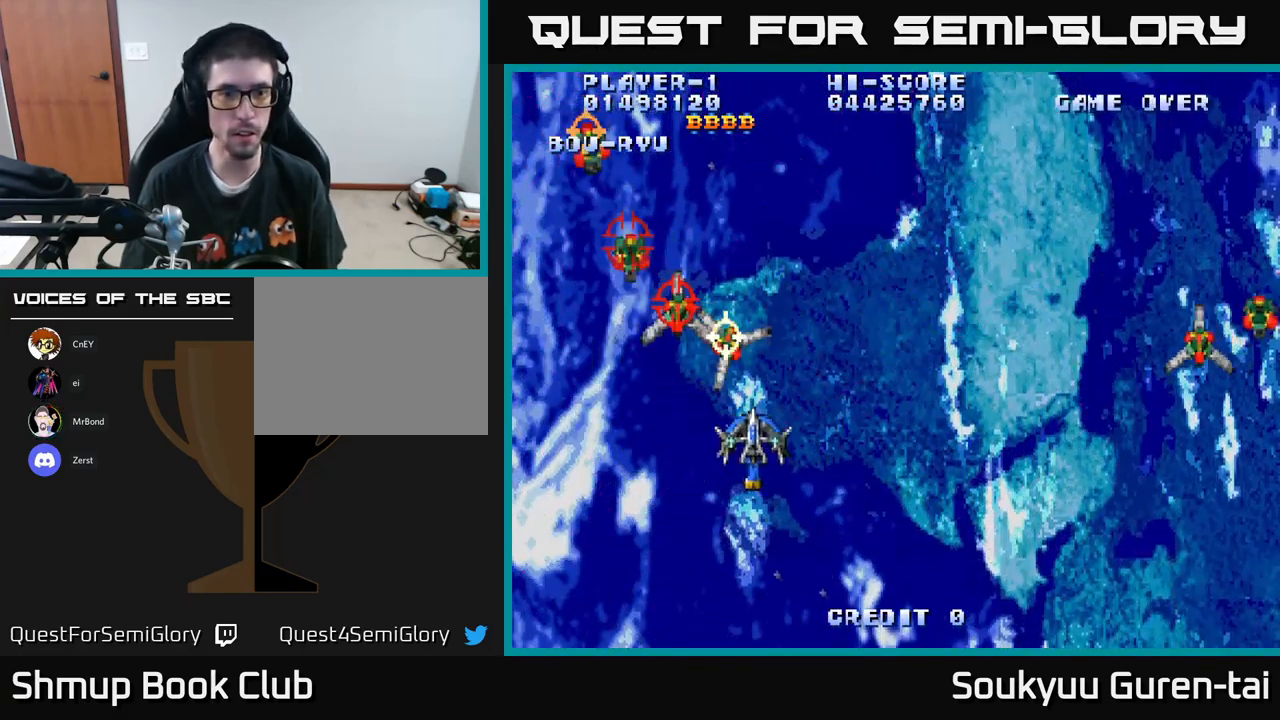
{"buttons": ["A"], "left_stick": "center", "right_stick": "center", "events": [[17, "A", "up"], [83, "A", "down"], [83, "DPAD_DOWN", "down"], [483, "DPAD_DOWN", "up"], [500, "DPAD_RIGHT", "up"]]}
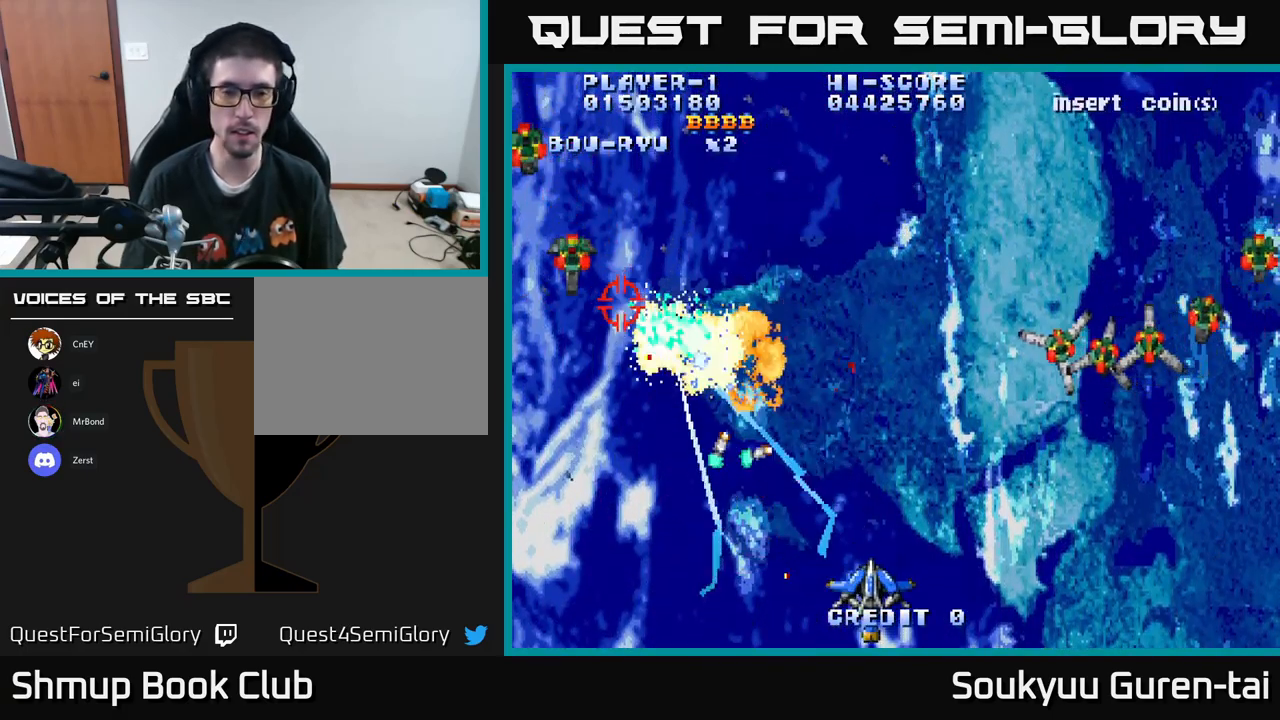
{"buttons": ["A", "DPAD_RIGHT"], "left_stick": "center", "right_stick": "center", "events": [[183, "DPAD_UP", "down"], [267, "DPAD_RIGHT", "down"], [500, "DPAD_UP", "up"]]}
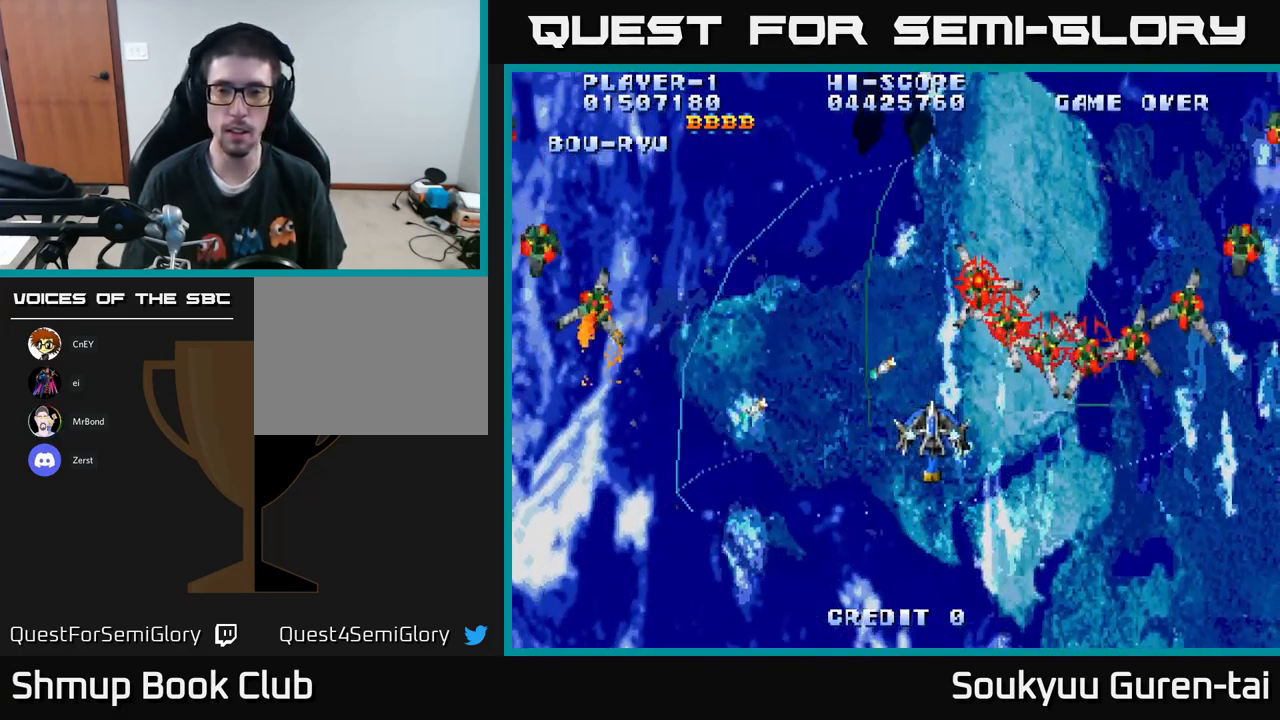
{"buttons": ["A", "DPAD_DOWN"], "left_stick": "center", "right_stick": "center", "events": [[383, "A", "up"], [417, "DPAD_DOWN", "down"], [450, "A", "down"], [483, "DPAD_RIGHT", "up"]]}